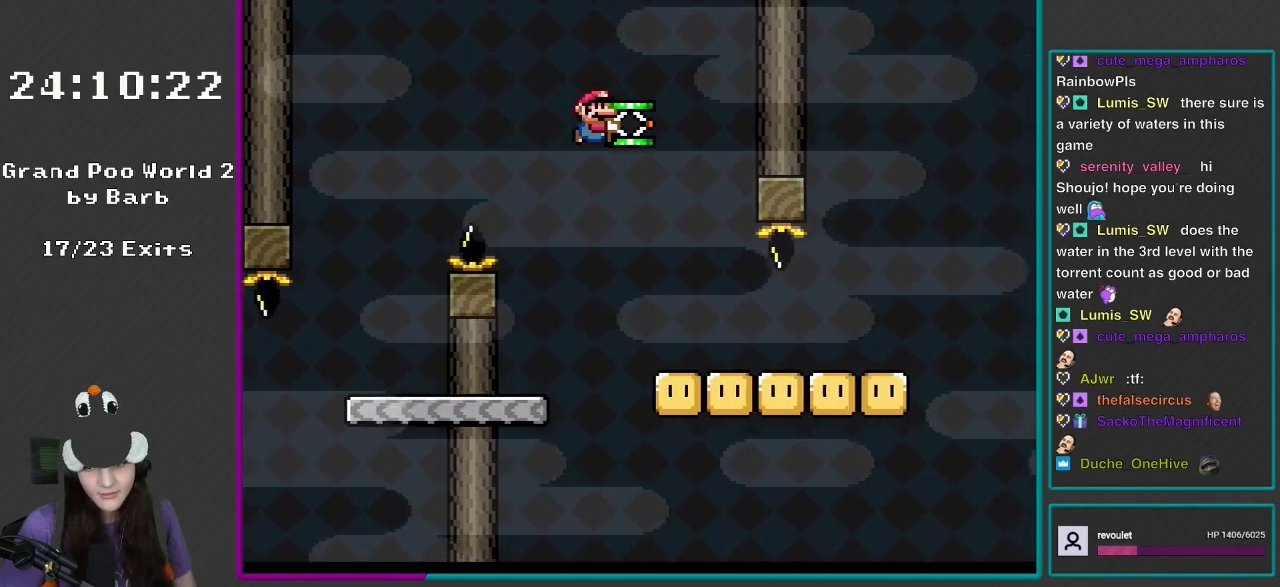
Gameplay with a controller (Nintendo layout); each line is a JSON object with the inputs held at the frame after it. "events" lists button and stick changes between this image and that frame as [ms after this image, input, new state], when the widget could be followed in between. Not read: L3 R3.
{"buttons": ["Y"], "events": [[200, "B", "up"], [500, "DPAD_RIGHT", "up"]]}
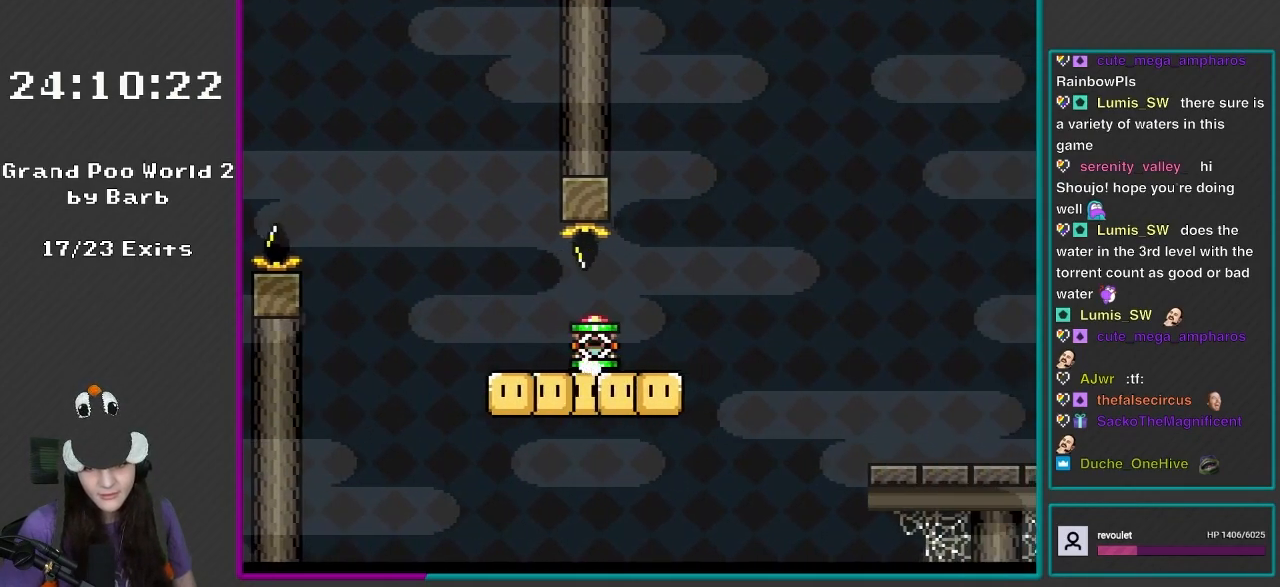
{"buttons": ["Y"], "events": [[33, "DPAD_LEFT", "down"], [33, "DPAD_UP", "down"], [117, "DPAD_UP", "up"], [167, "DPAD_LEFT", "up"]]}
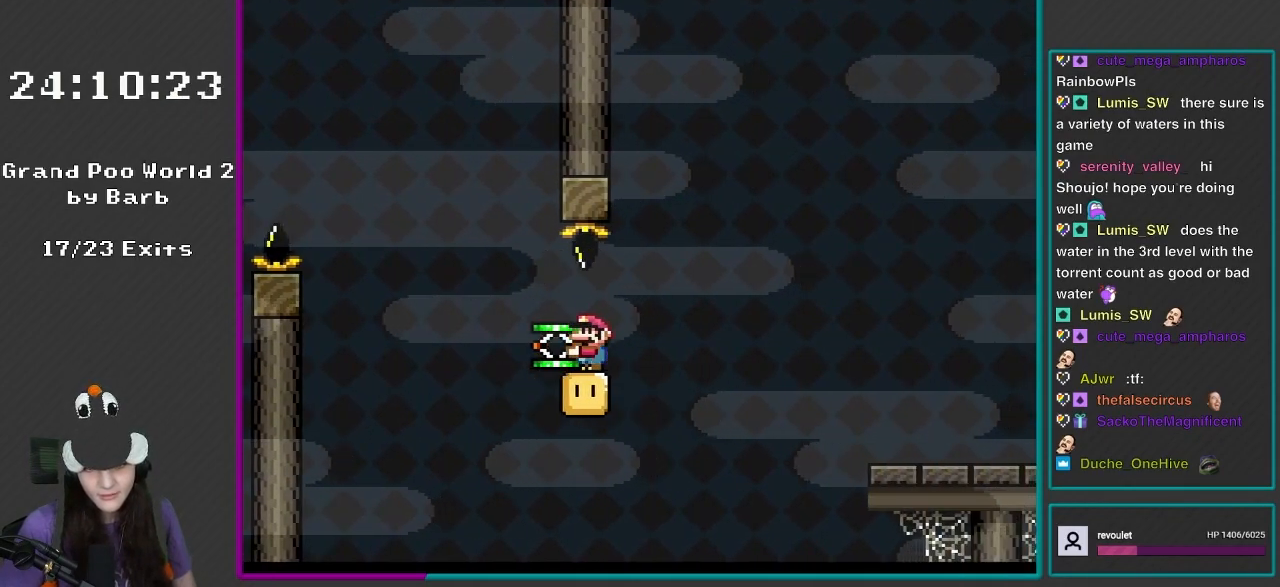
{"buttons": ["Y"], "events": []}
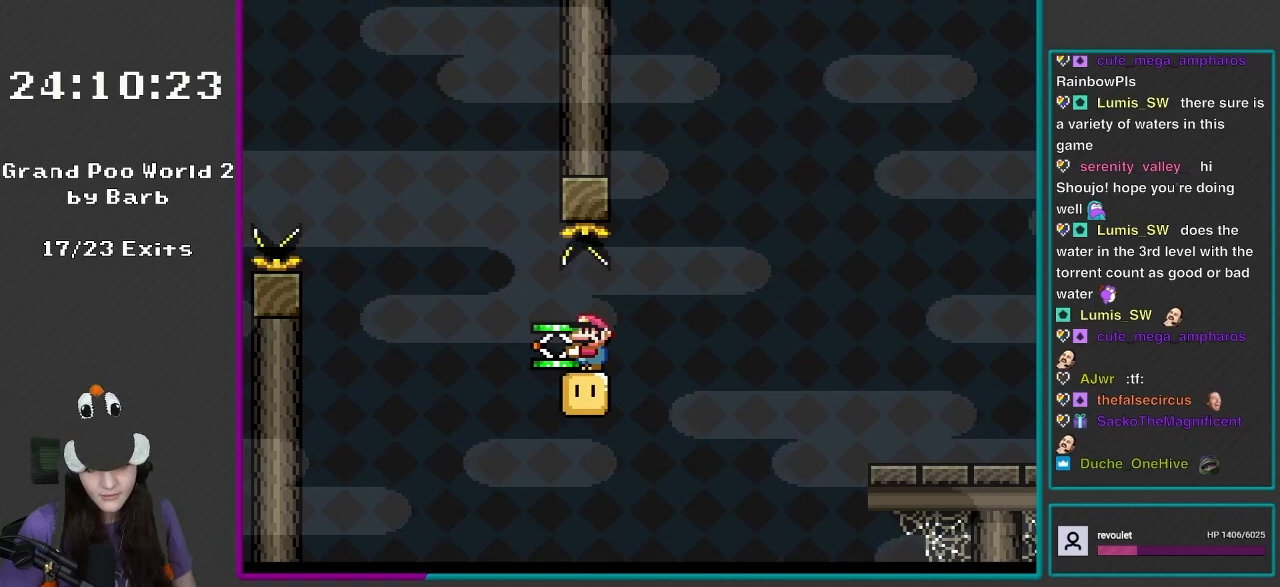
{"buttons": ["Y"], "events": []}
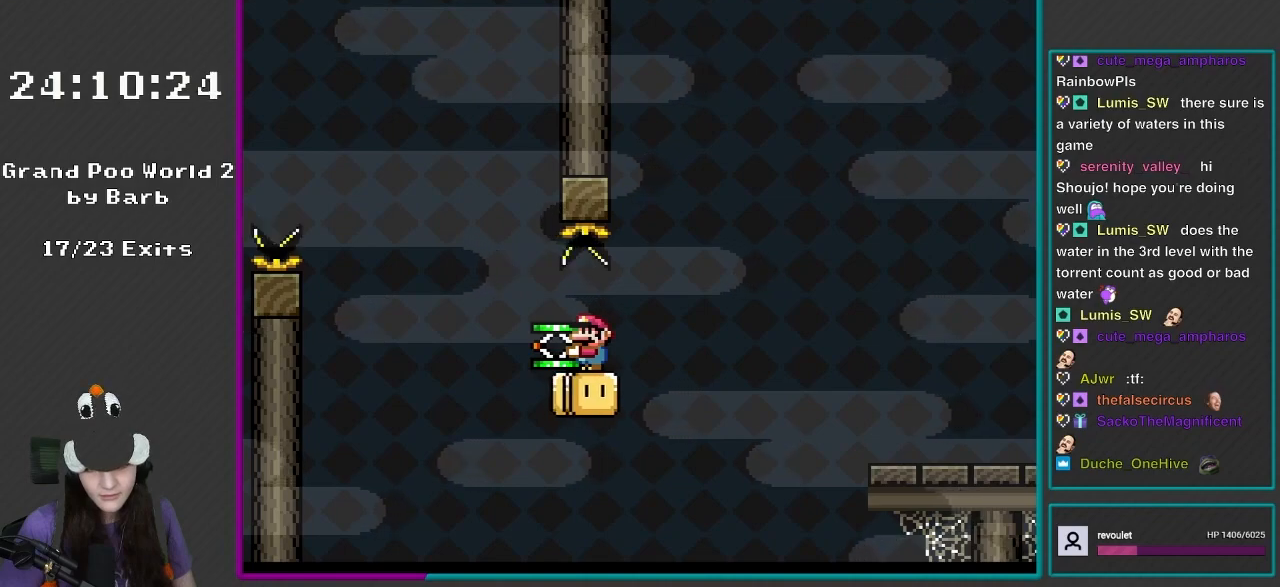
{"buttons": ["Y", "DPAD_RIGHT"], "events": [[467, "DPAD_RIGHT", "down"]]}
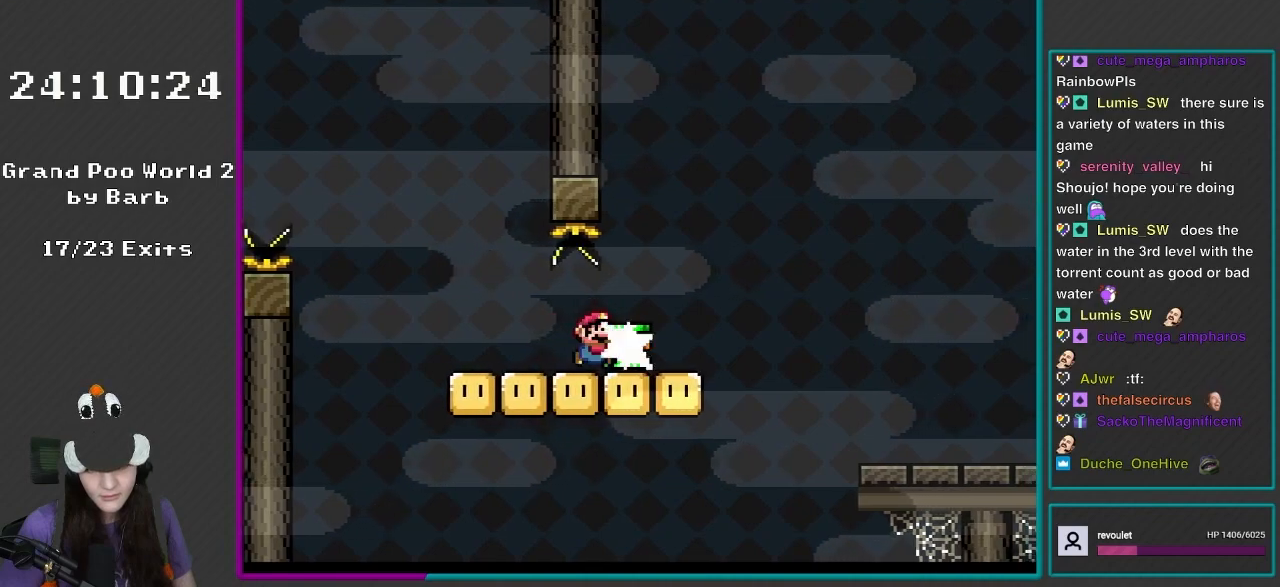
{"buttons": ["Y", "DPAD_RIGHT"], "events": [[117, "Y", "up"], [200, "Y", "down"], [233, "DPAD_RIGHT", "up"], [267, "DPAD_LEFT", "down"], [383, "DPAD_LEFT", "up"], [500, "DPAD_RIGHT", "down"]]}
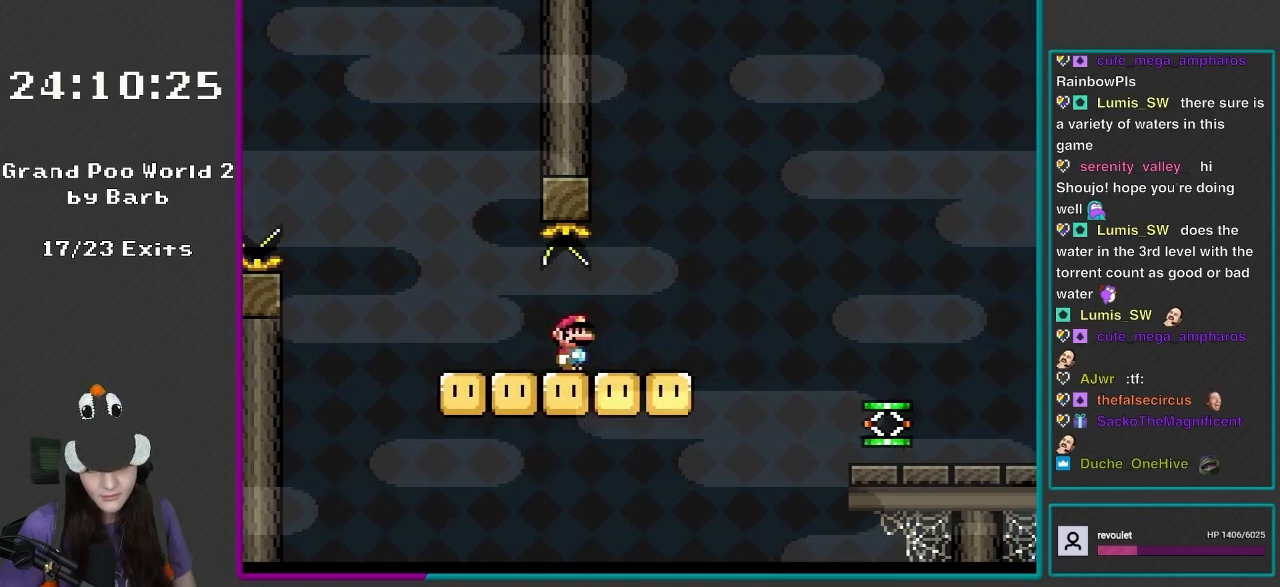
{"buttons": ["Y", "DPAD_RIGHT"], "events": [[133, "DPAD_RIGHT", "up"], [333, "DPAD_RIGHT", "down"]]}
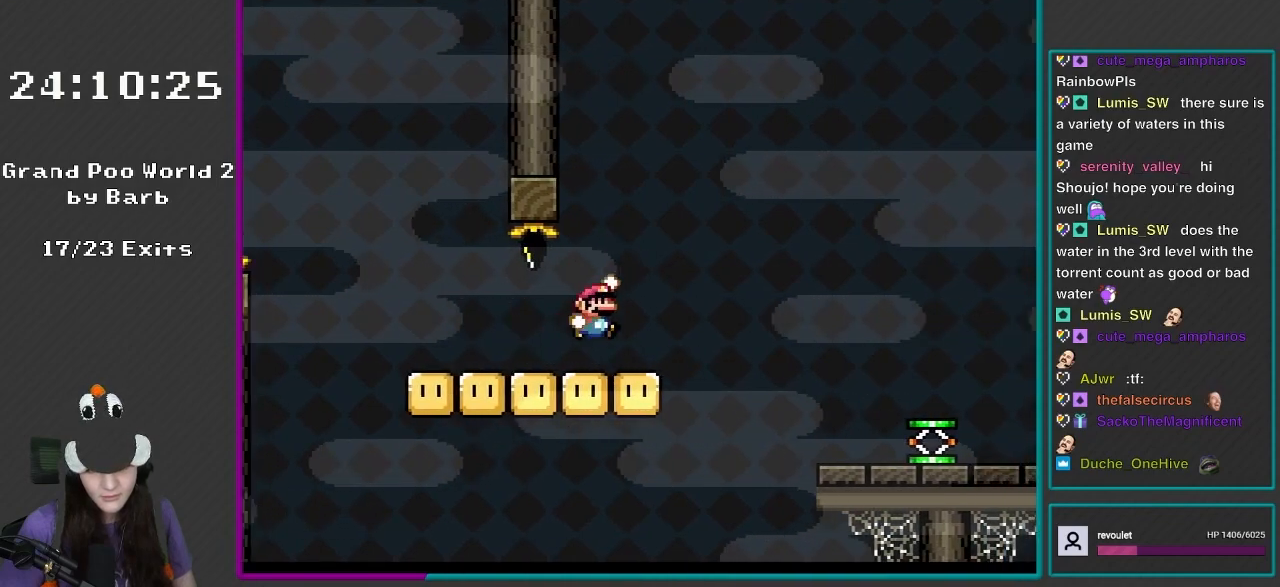
{"buttons": ["Y", "DPAD_RIGHT"], "events": [[100, "B", "down"], [500, "B", "up"]]}
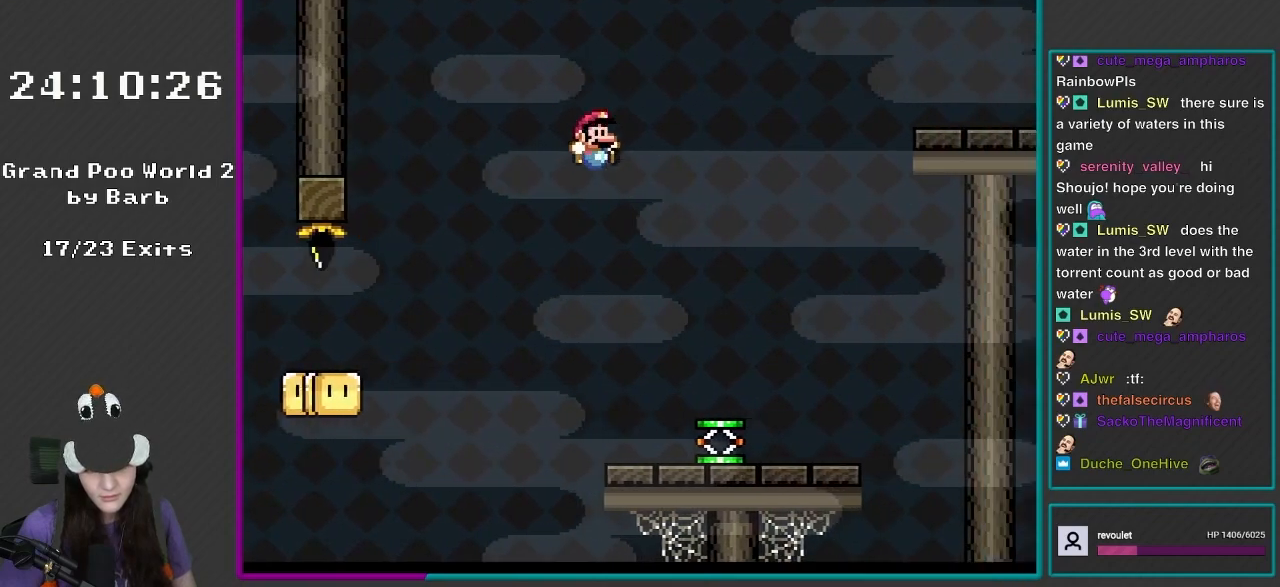
{"buttons": ["Y", "DPAD_RIGHT"], "events": [[267, "DPAD_RIGHT", "up"], [333, "DPAD_LEFT", "down"], [400, "DPAD_LEFT", "up"], [400, "DPAD_UP", "down"], [433, "DPAD_RIGHT", "down"], [433, "DPAD_UP", "up"]]}
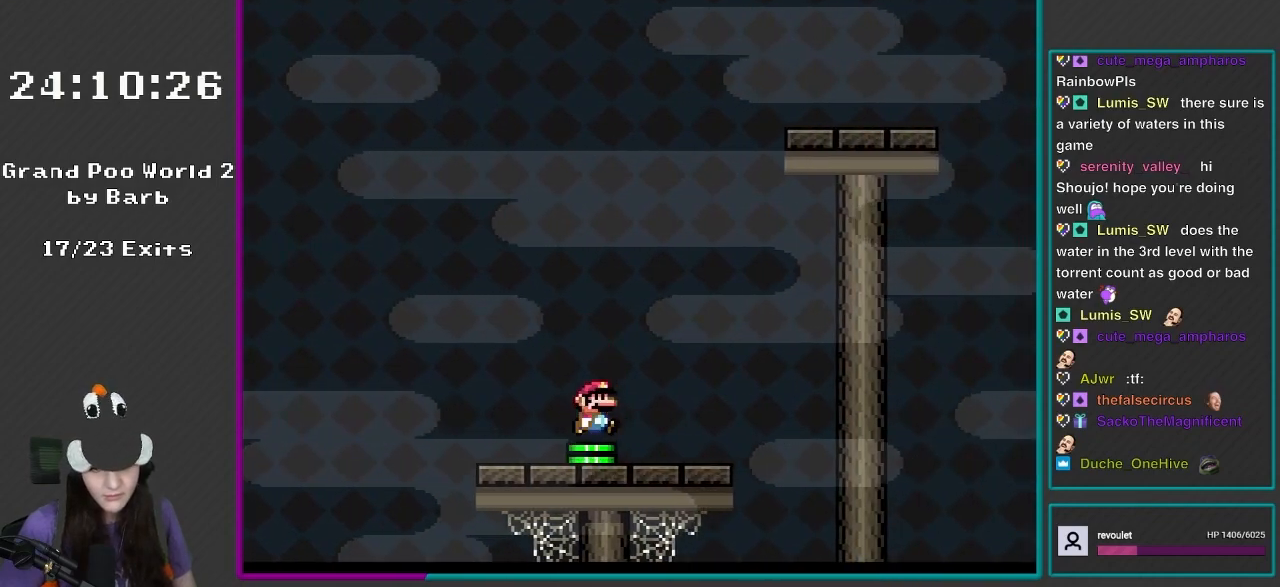
{"buttons": ["B", "Y", "DPAD_RIGHT"], "events": [[33, "B", "down"]]}
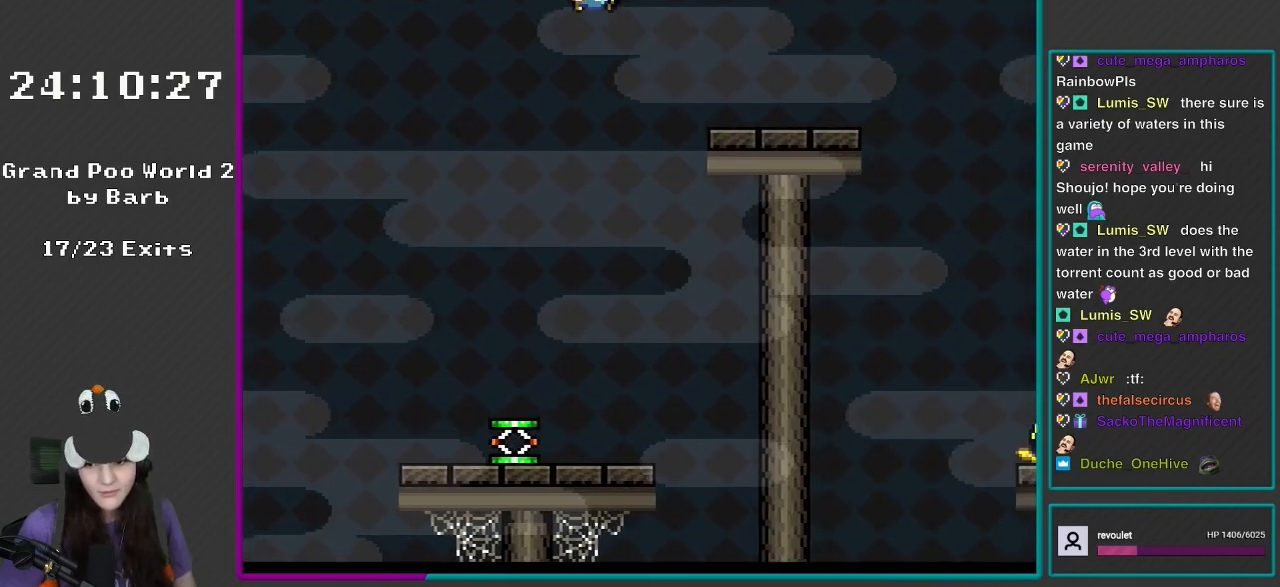
{"buttons": ["B", "Y", "DPAD_RIGHT"], "events": []}
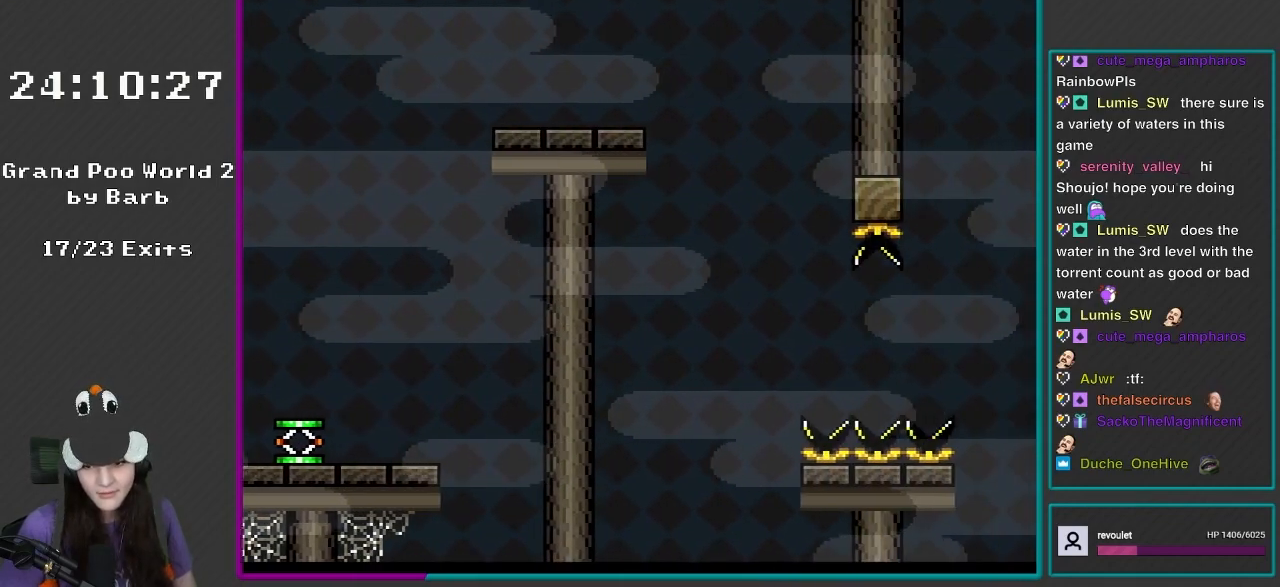
{"buttons": ["Y", "DPAD_RIGHT"], "events": [[167, "B", "up"]]}
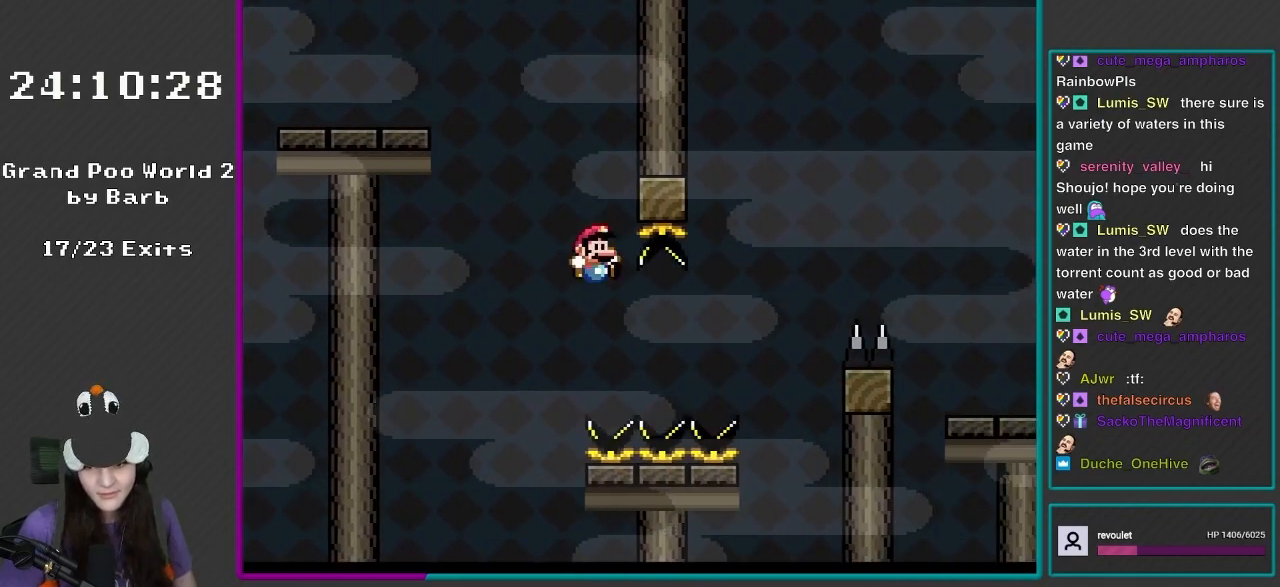
{"buttons": ["Y", "DPAD_RIGHT"], "events": [[367, "B", "down"], [433, "B", "up"]]}
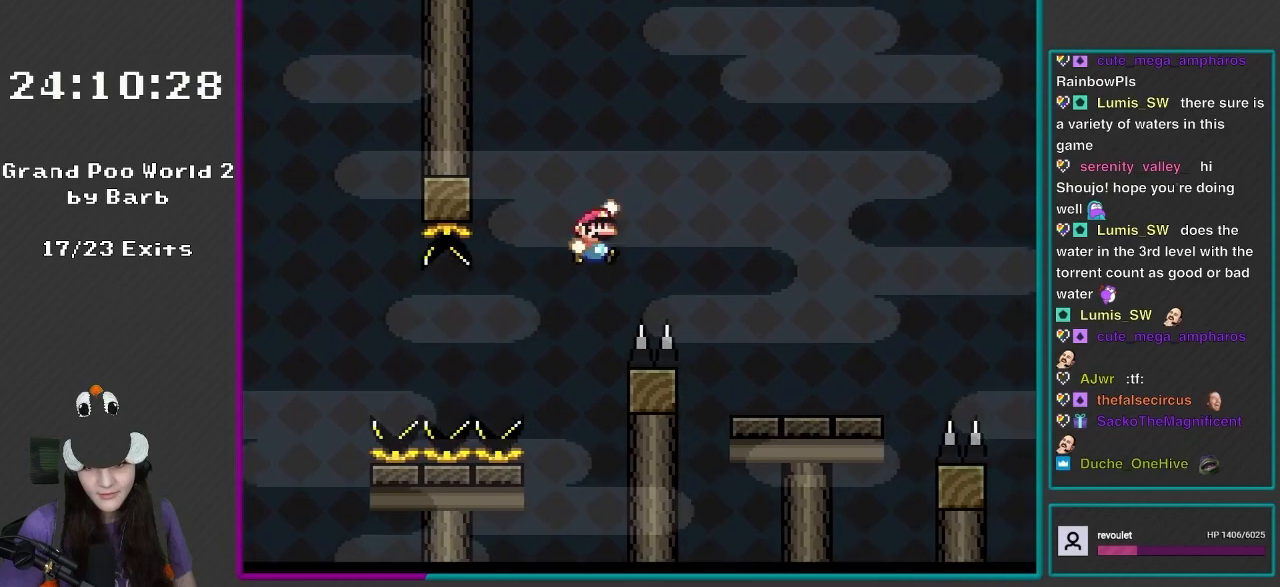
{"buttons": ["B", "Y", "DPAD_RIGHT"], "events": [[200, "DPAD_RIGHT", "up"], [200, "DPAD_UP", "down"], [233, "DPAD_LEFT", "down"], [300, "DPAD_LEFT", "up"], [333, "DPAD_RIGHT", "down"], [333, "DPAD_UP", "up"], [367, "B", "down"]]}
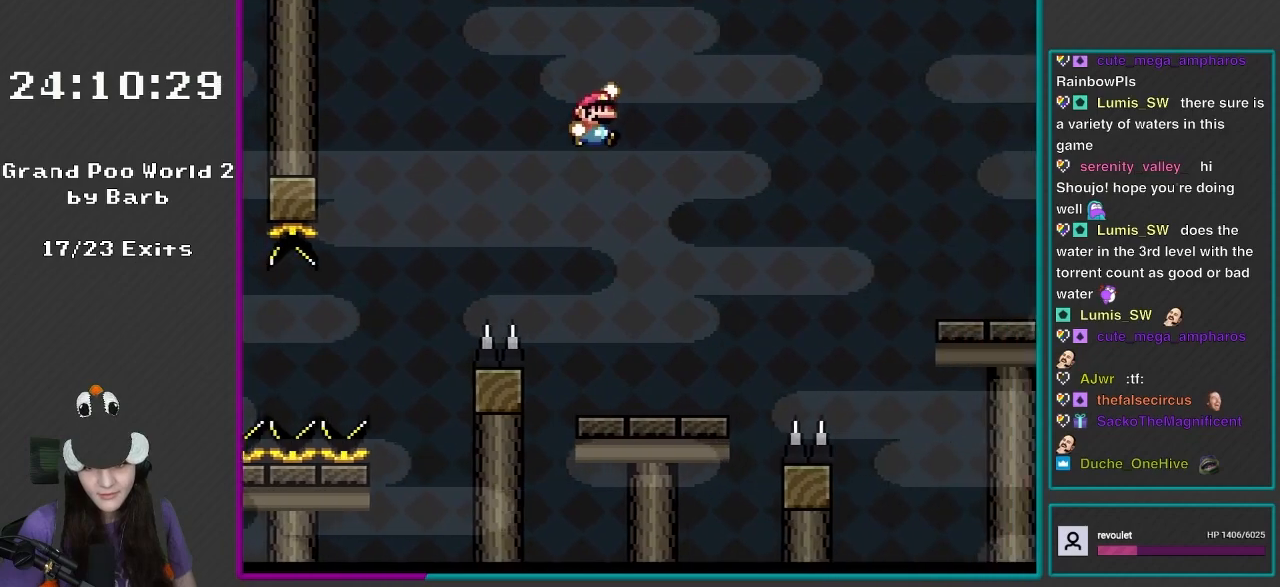
{"buttons": ["Y", "DPAD_UP"], "events": [[100, "B", "up"], [500, "DPAD_RIGHT", "up"], [500, "DPAD_UP", "down"]]}
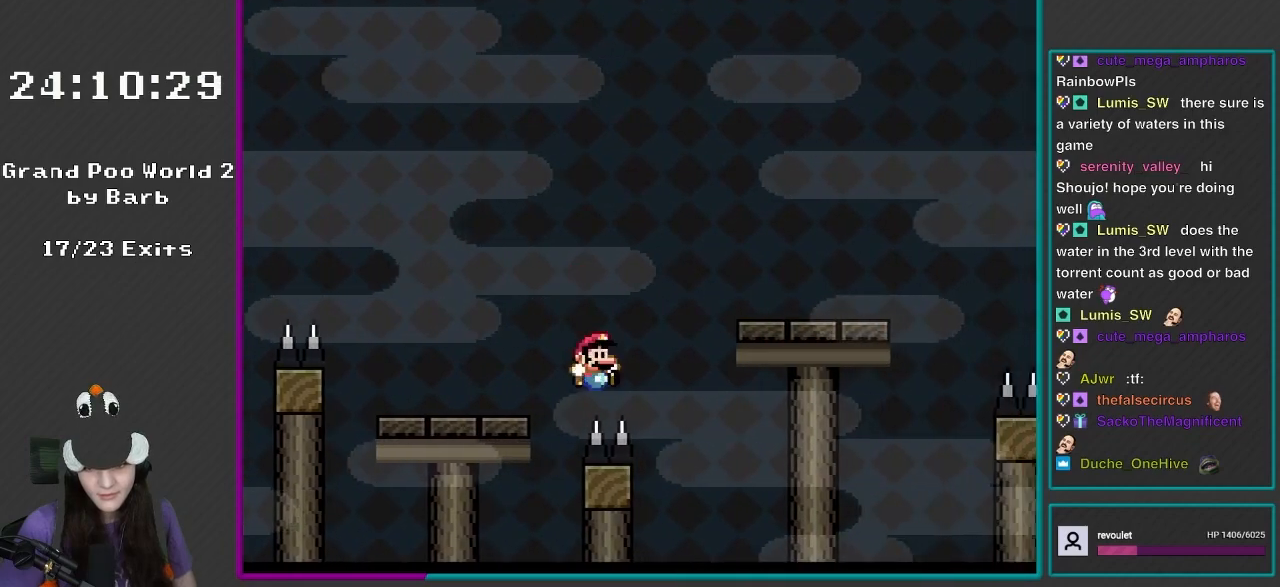
{"buttons": ["B", "Y", "DPAD_RIGHT"], "events": [[33, "DPAD_LEFT", "down"], [100, "DPAD_LEFT", "up"], [133, "DPAD_RIGHT", "down"], [133, "DPAD_UP", "up"], [233, "B", "down"]]}
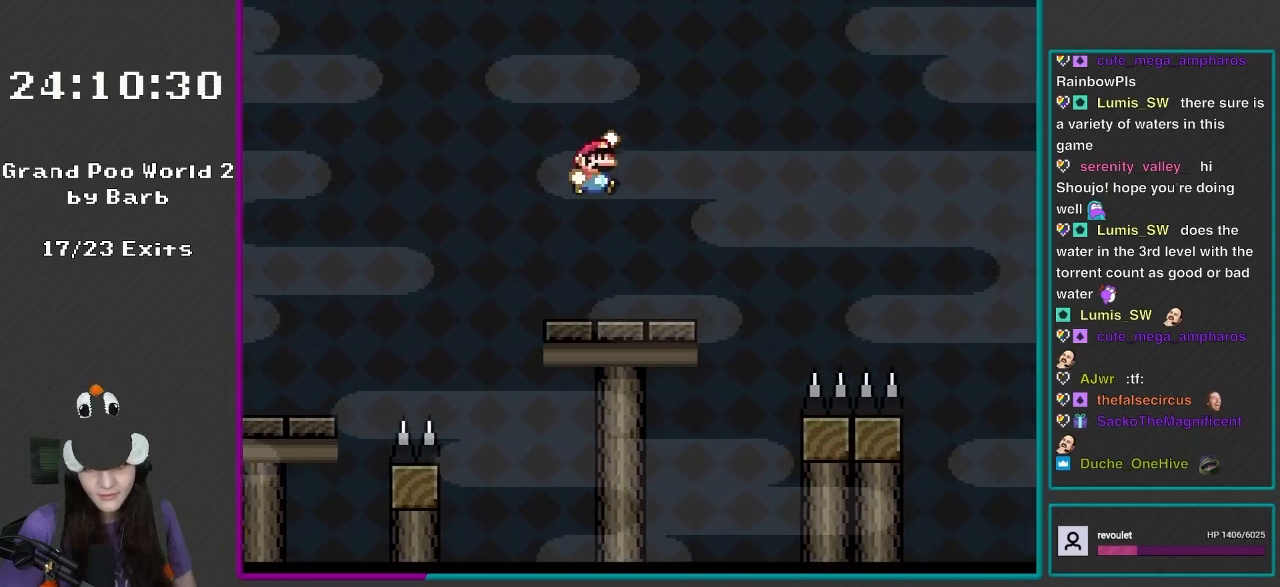
{"buttons": ["Y", "DPAD_RIGHT"], "events": [[400, "B", "up"]]}
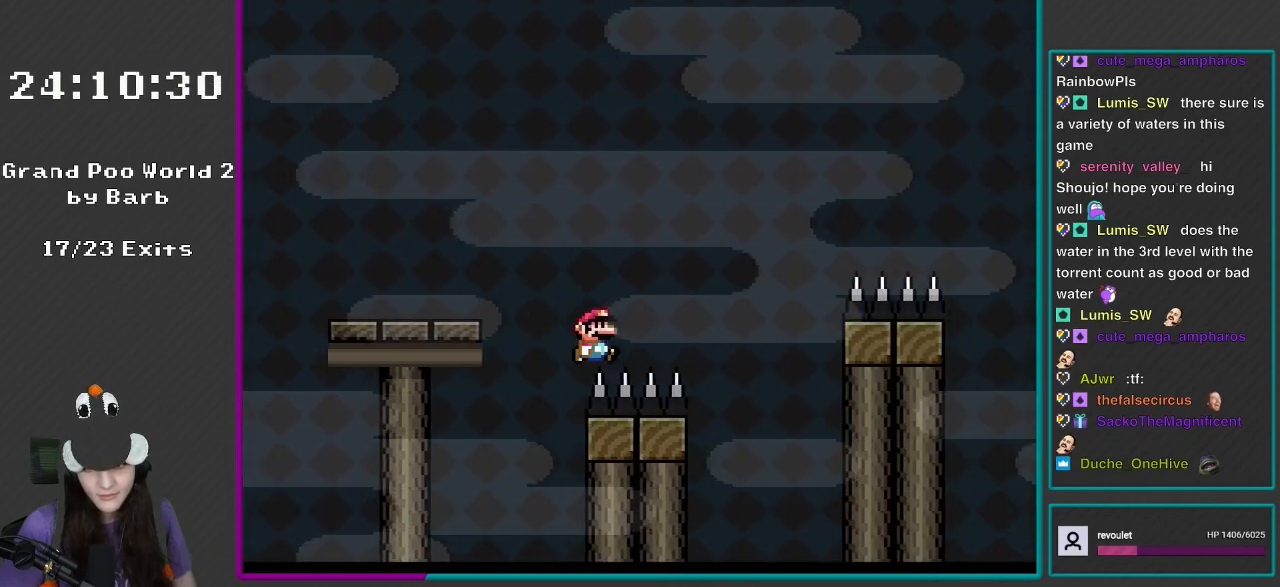
{"buttons": ["Y", "DPAD_RIGHT"], "events": [[200, "B", "down"], [367, "B", "up"]]}
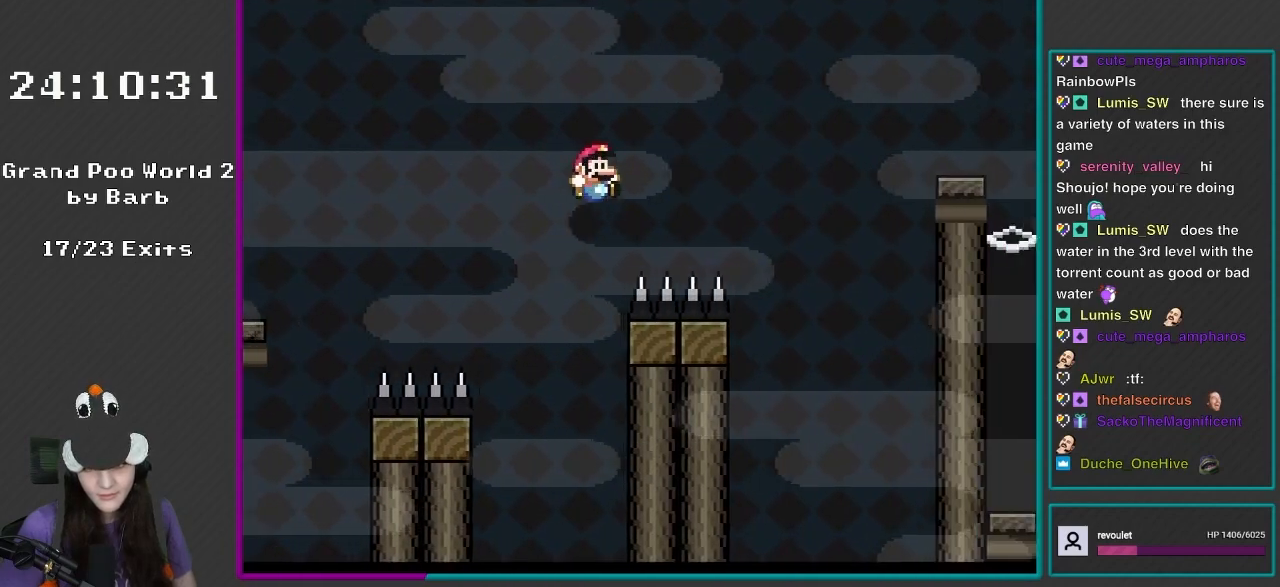
{"buttons": ["B", "Y", "DPAD_RIGHT"], "events": [[300, "B", "down"]]}
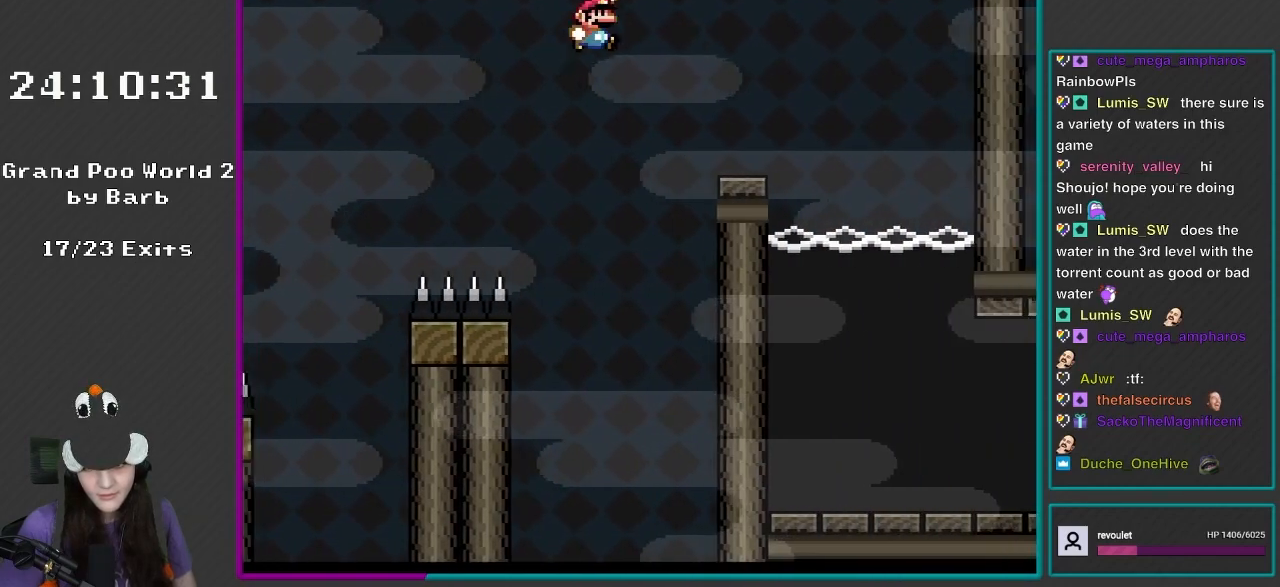
{"buttons": ["B", "Y", "DPAD_RIGHT"], "events": []}
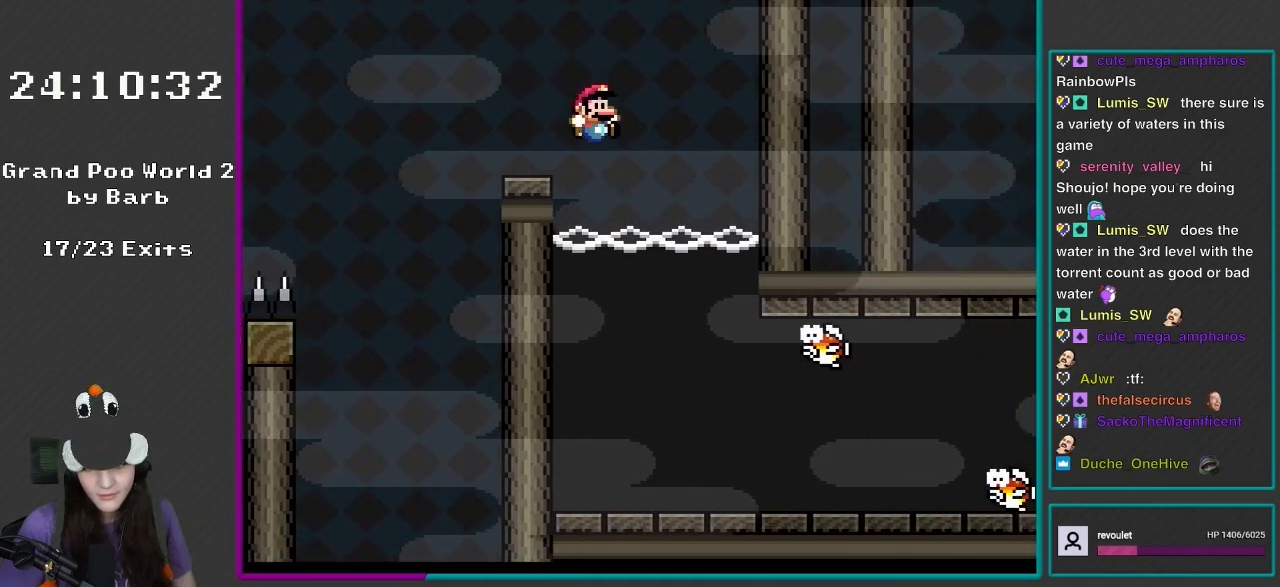
{"buttons": ["Y"], "events": [[167, "DPAD_LEFT", "down"], [167, "DPAD_RIGHT", "up"], [300, "B", "up"], [300, "DPAD_LEFT", "up"]]}
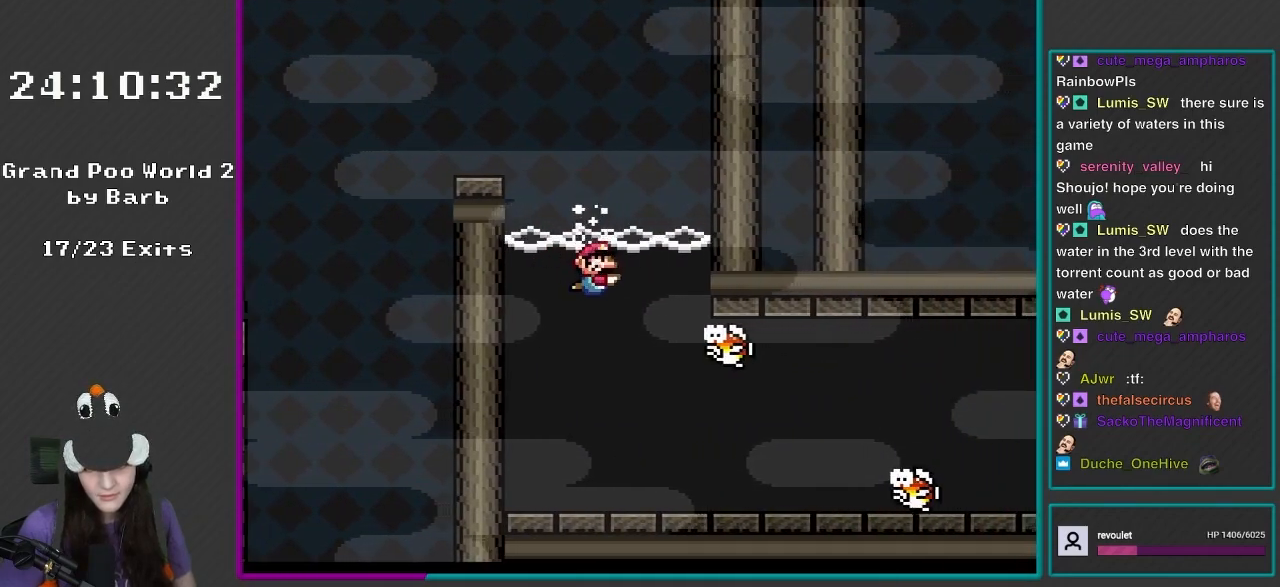
{"buttons": ["Y"], "events": []}
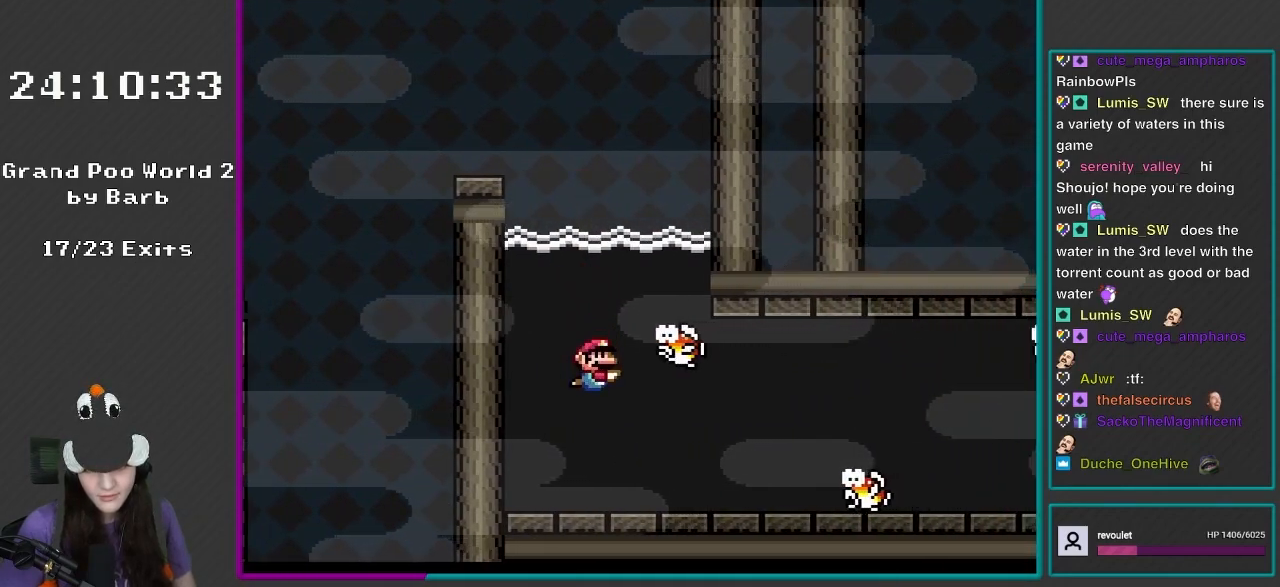
{"buttons": ["Y", "DPAD_DOWN", "DPAD_LEFT"], "events": [[67, "DPAD_DOWN", "down"], [233, "DPAD_LEFT", "down"], [300, "B", "down"], [467, "B", "up"]]}
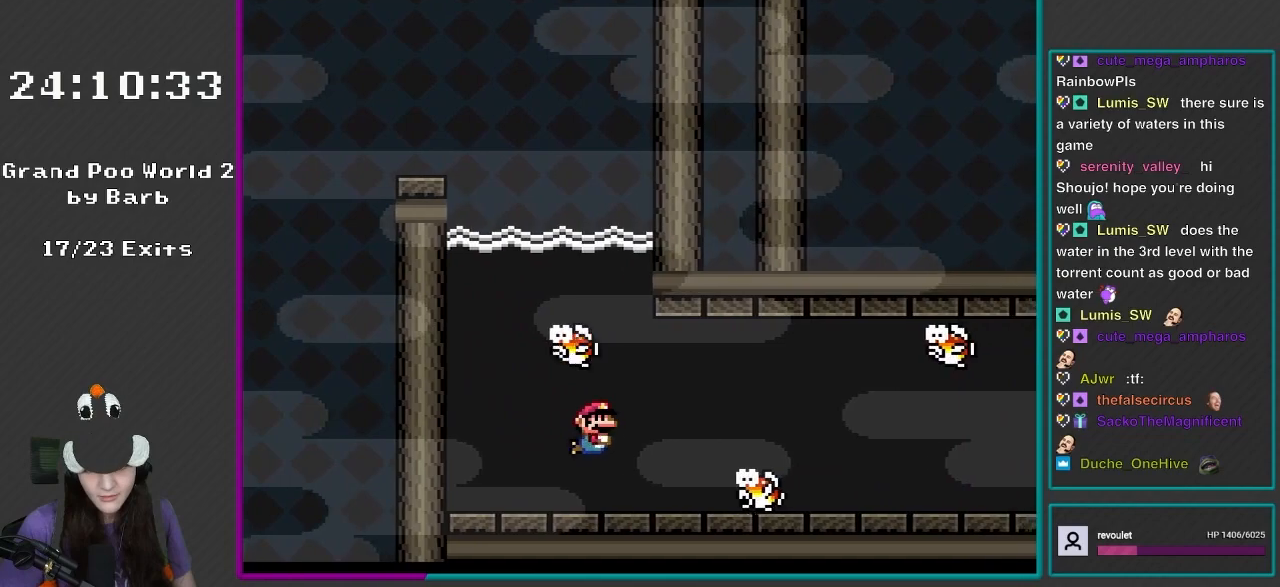
{"buttons": ["B", "Y", "DPAD_DOWN", "DPAD_LEFT"], "events": [[100, "B", "down"], [233, "B", "up"], [500, "B", "down"]]}
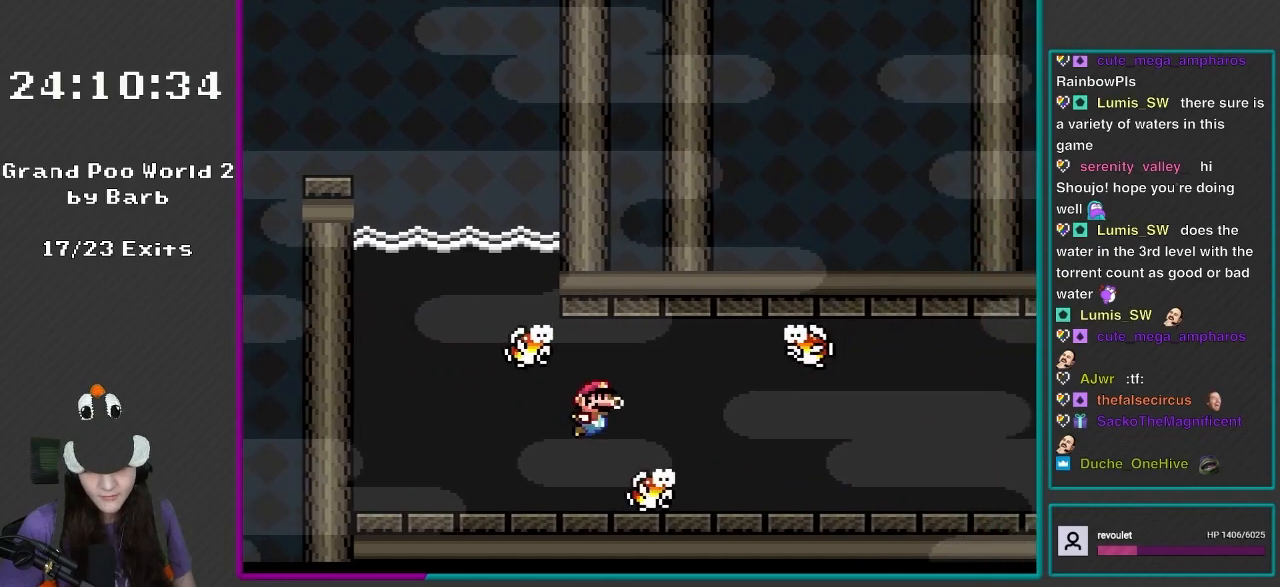
{"buttons": ["Y", "DPAD_DOWN", "DPAD_LEFT"], "events": [[100, "B", "up"]]}
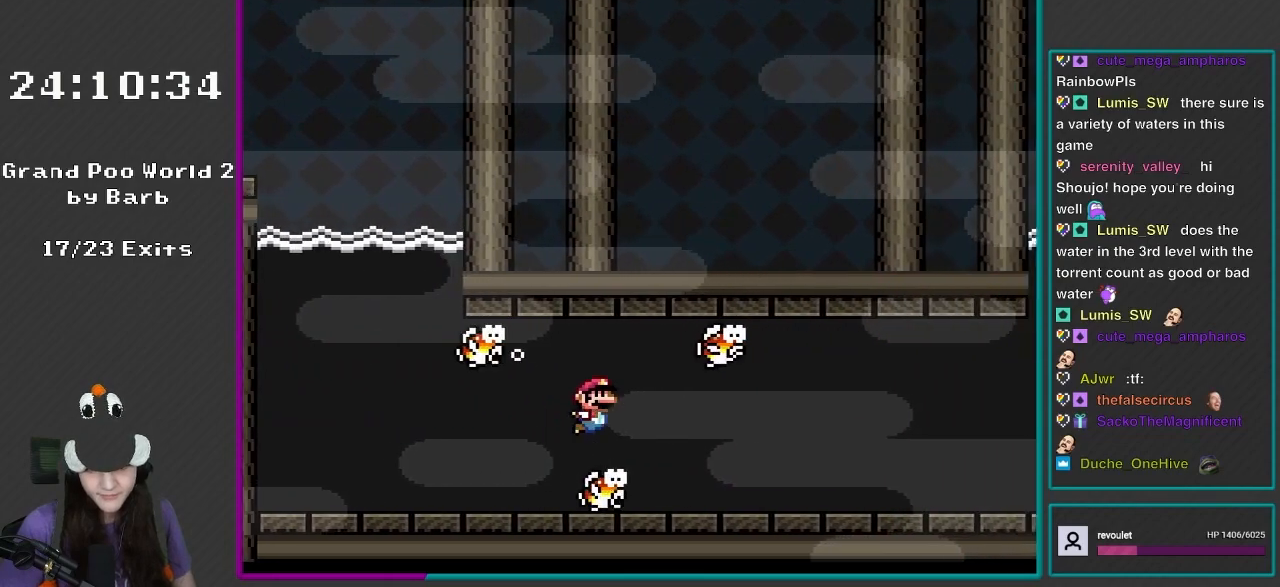
{"buttons": ["Y", "DPAD_DOWN", "DPAD_LEFT"], "events": [[33, "B", "down"], [83, "B", "up"]]}
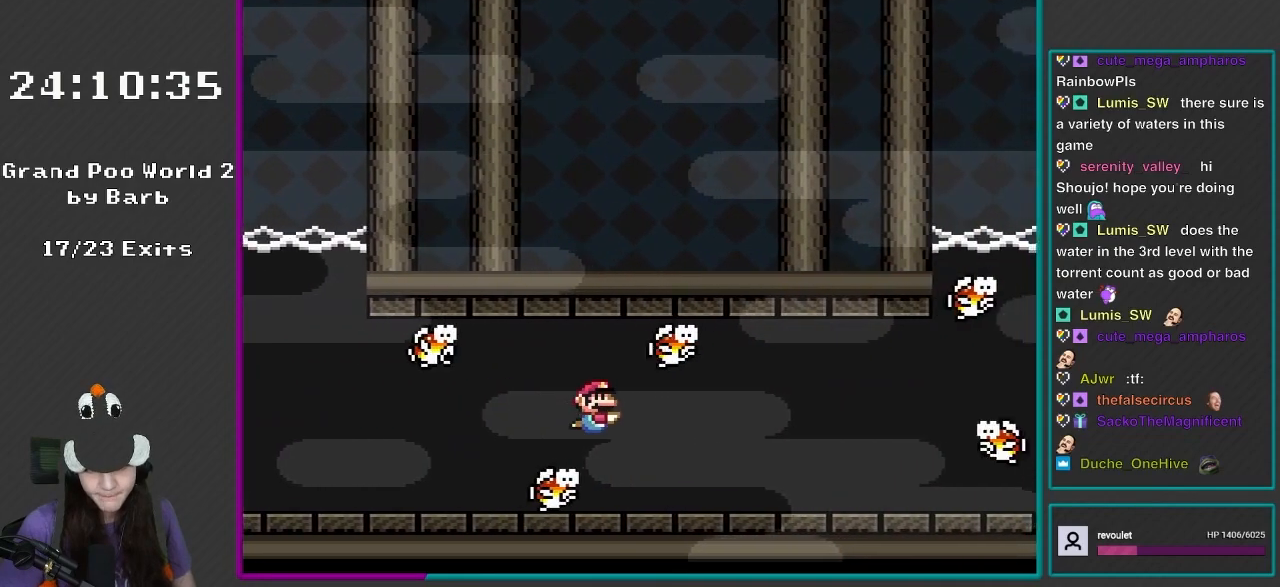
{"buttons": ["Y", "DPAD_DOWN", "DPAD_LEFT"], "events": [[133, "B", "down"], [200, "B", "up"]]}